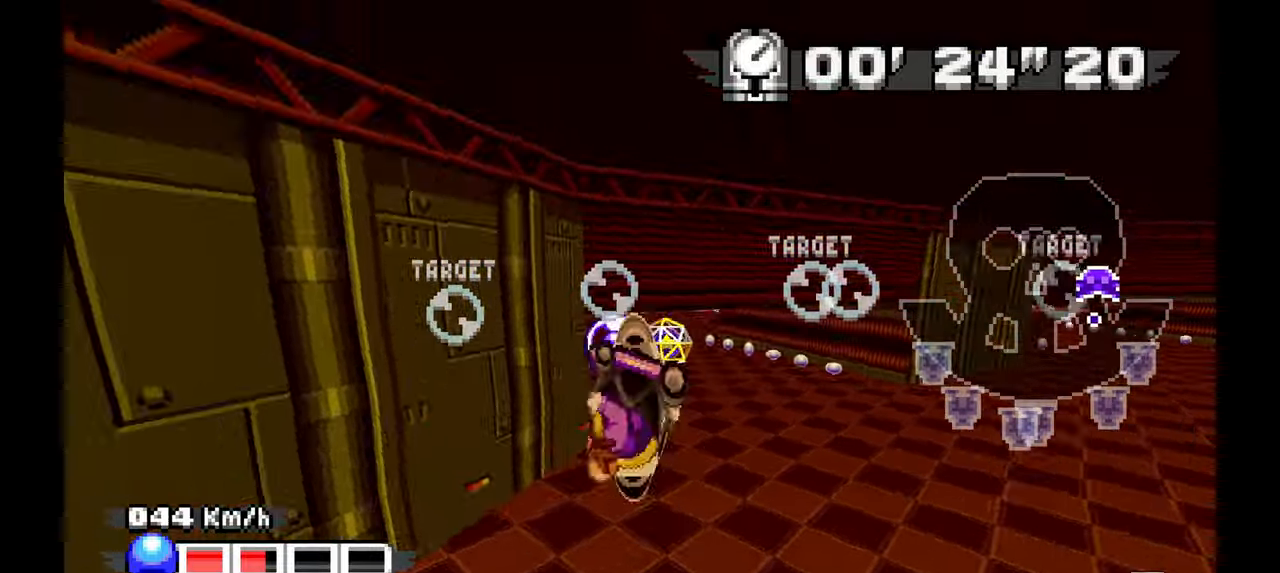
Gameplay with a controller; each line is a JSON object with the inputs held at the frame after it (dt_ms = milliseconds from this image to that frame). "events" lists button and stick changes between this image and that frame as [ms after this image, input, new state], when the widget could be followed in between. Not read: HOME L1 L3 R3 SELECT START TOUCHPAD Y.
{"dt_ms": 500, "buttons": ["A"], "left_stick": "center", "events": []}
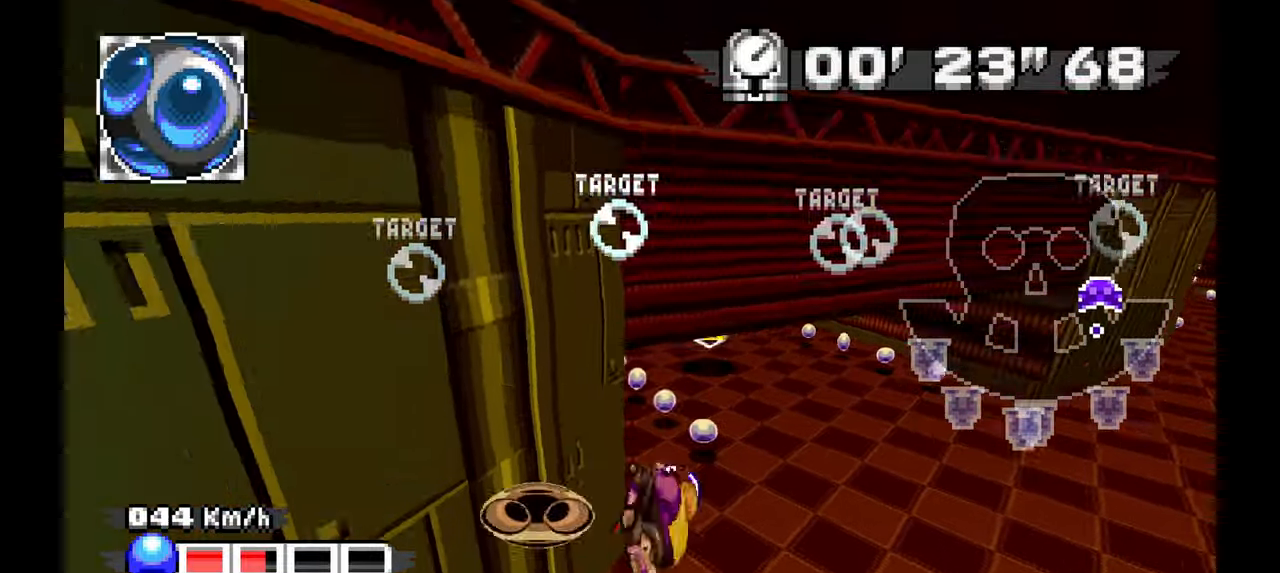
{"dt_ms": 500, "buttons": ["A"], "left_stick": "up-left", "events": [[467, "left_stick", "up-left"]]}
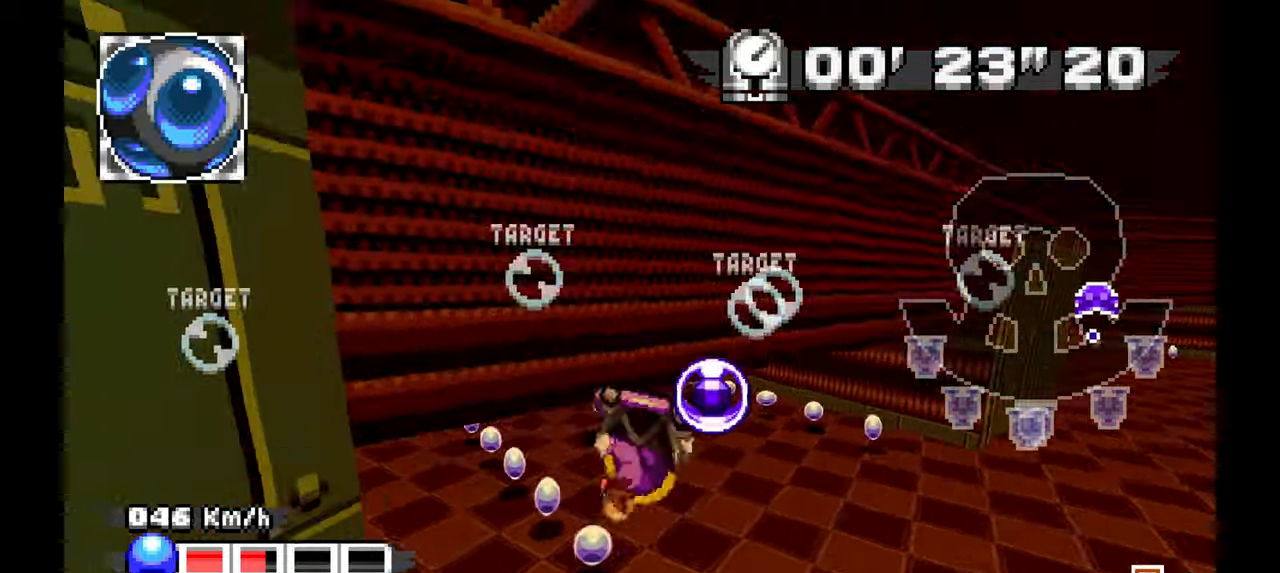
{"dt_ms": 500, "buttons": ["A"], "left_stick": "up-left"}
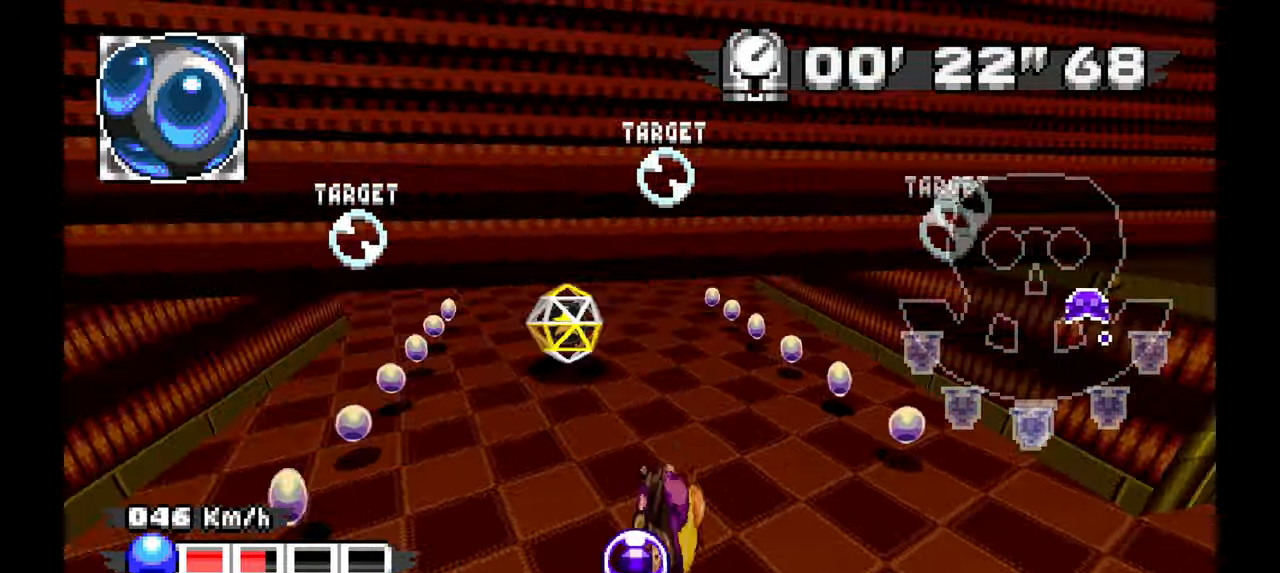
{"dt_ms": 500, "buttons": ["A"], "left_stick": "up-left", "events": [[17, "left_stick", "center"], [483, "left_stick", "up-left"]]}
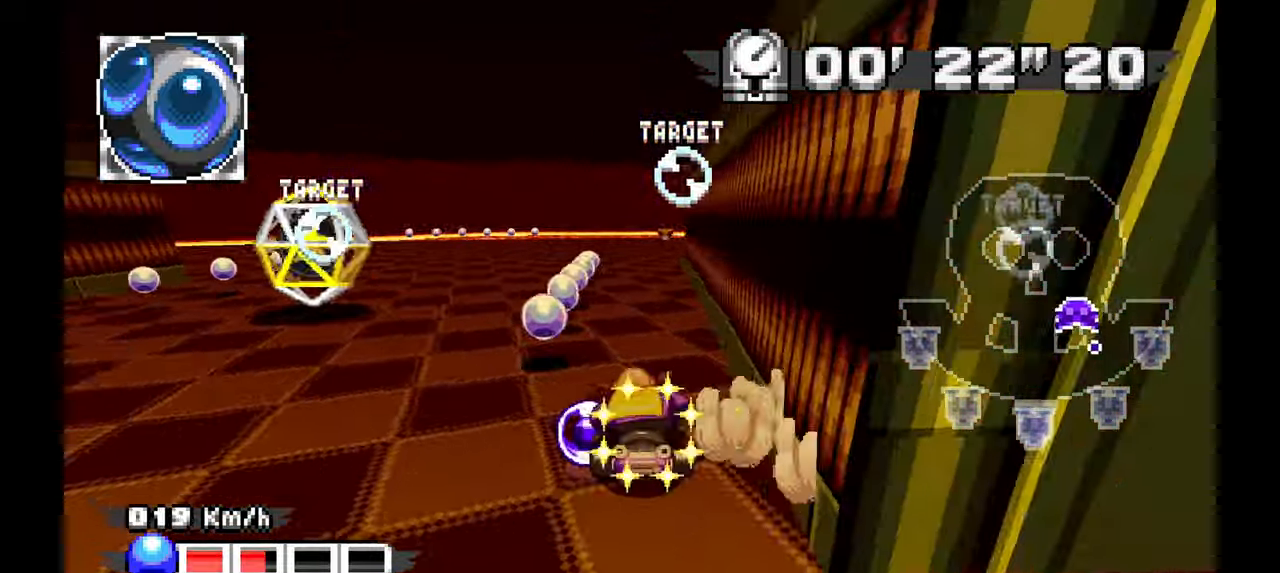
{"dt_ms": 500, "buttons": ["A"], "left_stick": "center", "events": [[167, "left_stick", "center"]]}
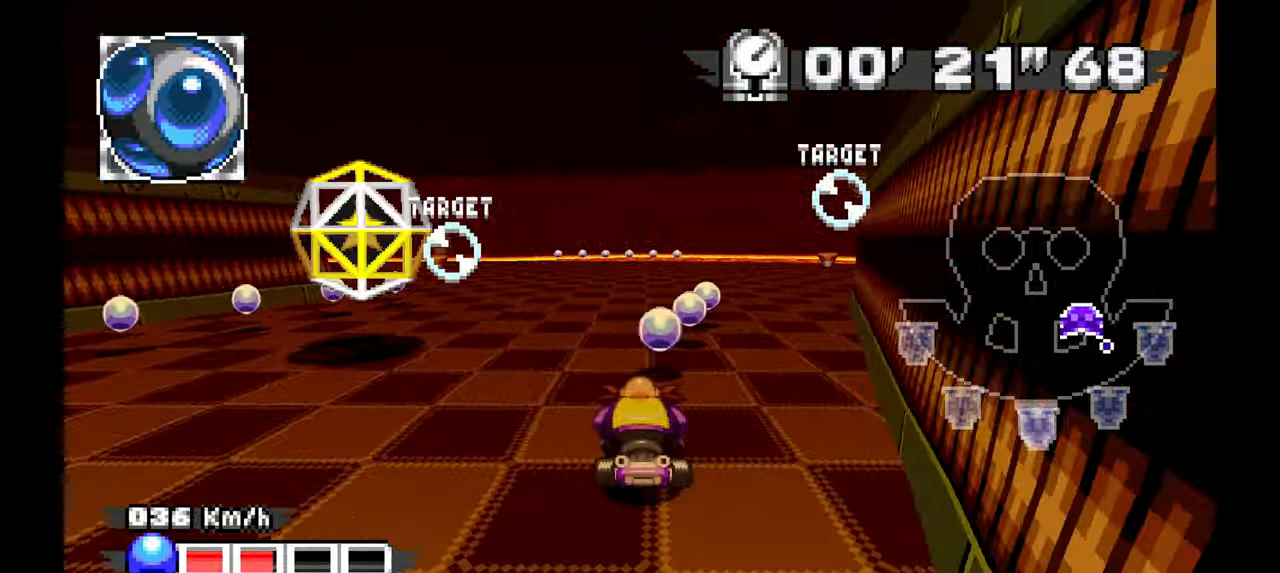
{"dt_ms": 500, "buttons": ["A"], "left_stick": "up-left", "events": [[50, "left_stick", "up-left"]]}
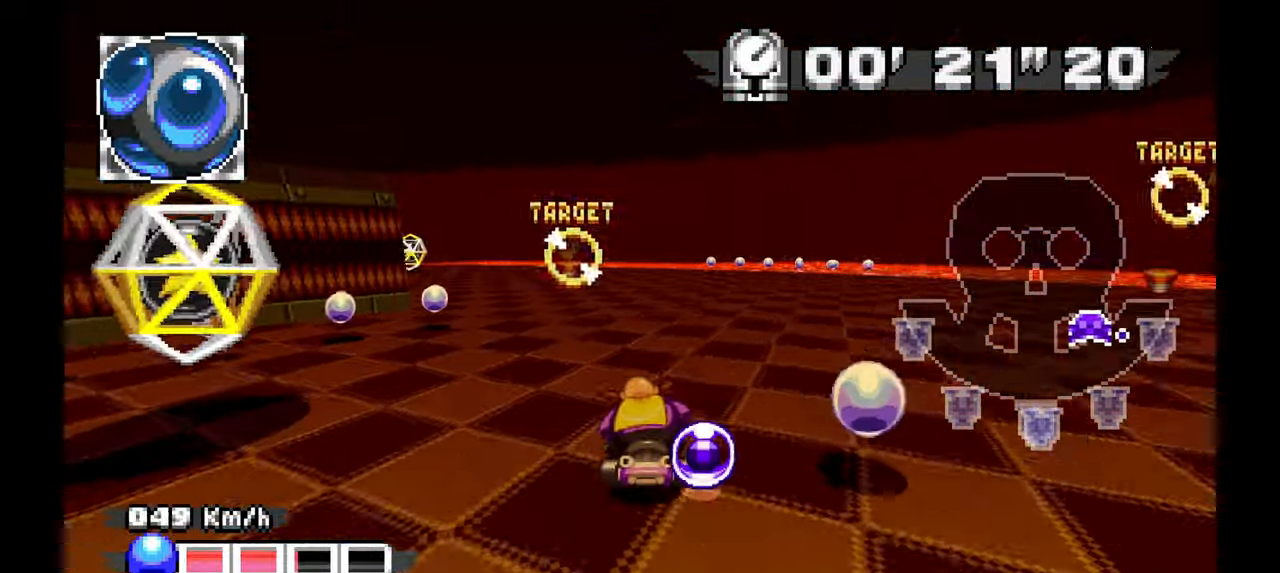
{"dt_ms": 500, "buttons": ["A"], "left_stick": "center", "events": [[183, "left_stick", "center"]]}
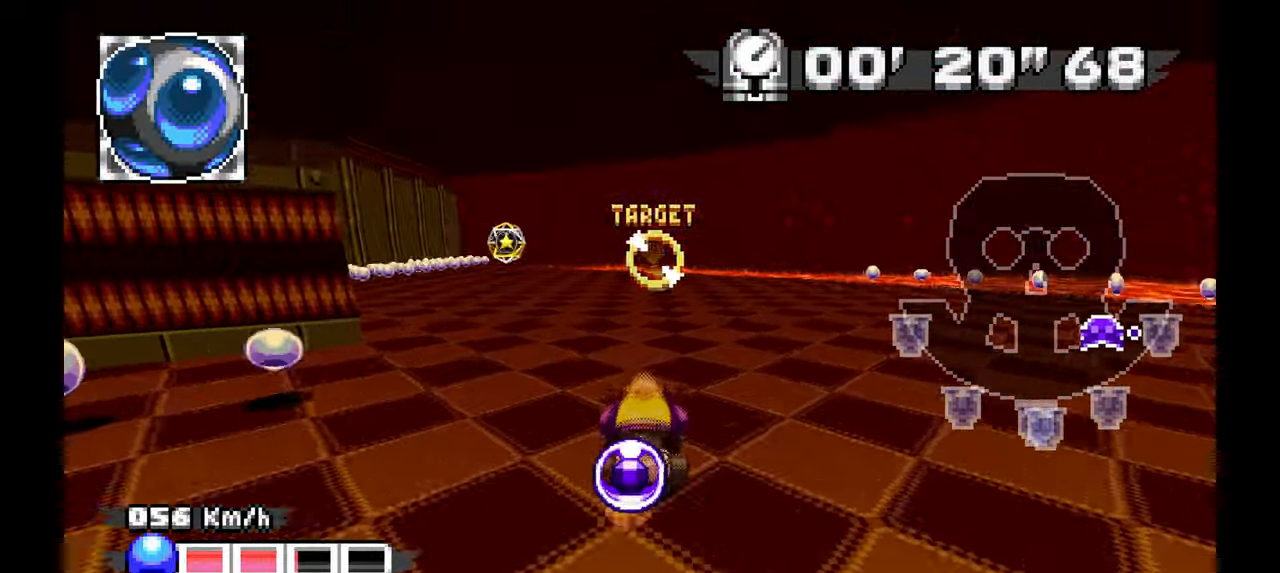
{"dt_ms": 500, "buttons": ["A"], "left_stick": "center"}
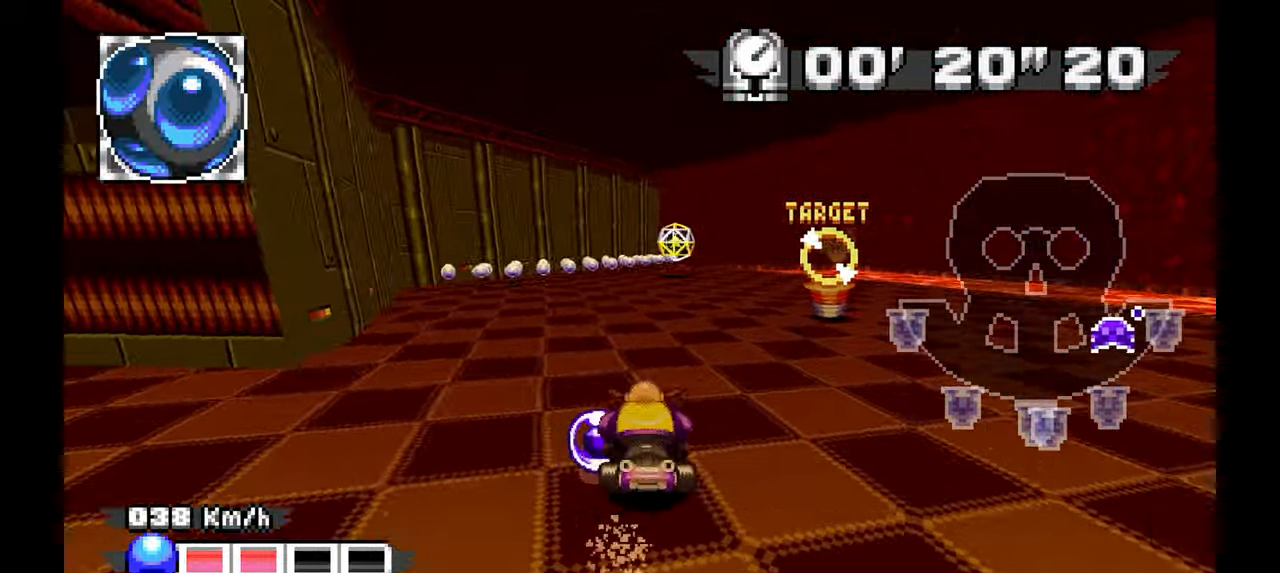
{"dt_ms": 500, "buttons": ["A"], "left_stick": "center"}
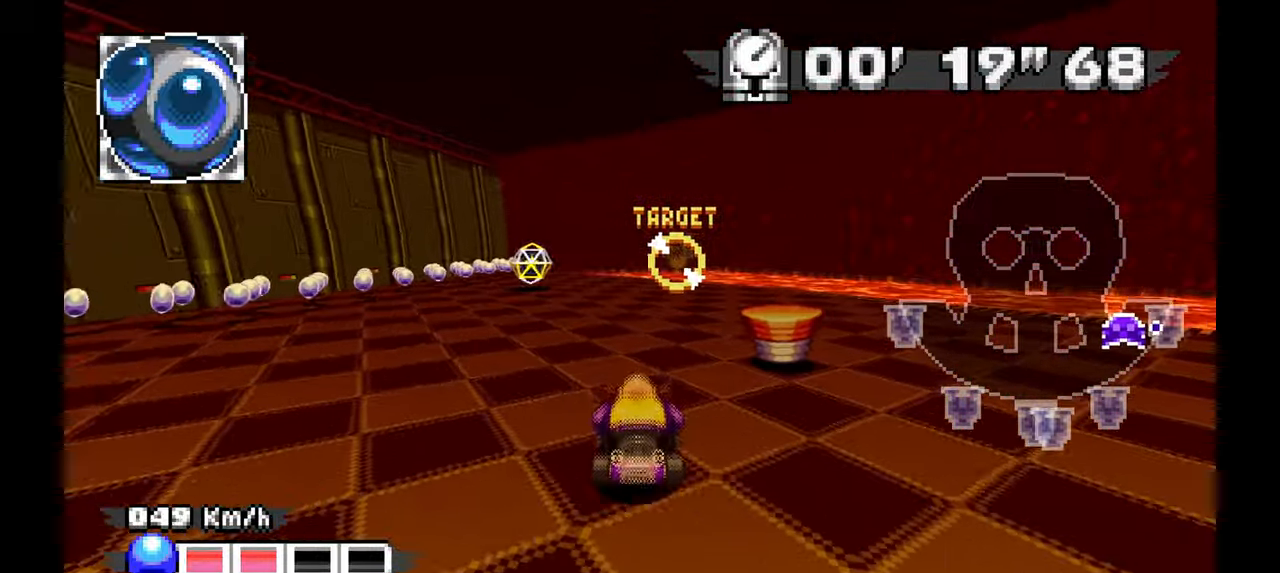
{"dt_ms": 500, "buttons": ["A"], "left_stick": "center", "events": [[83, "A", "up"], [333, "A", "down"]]}
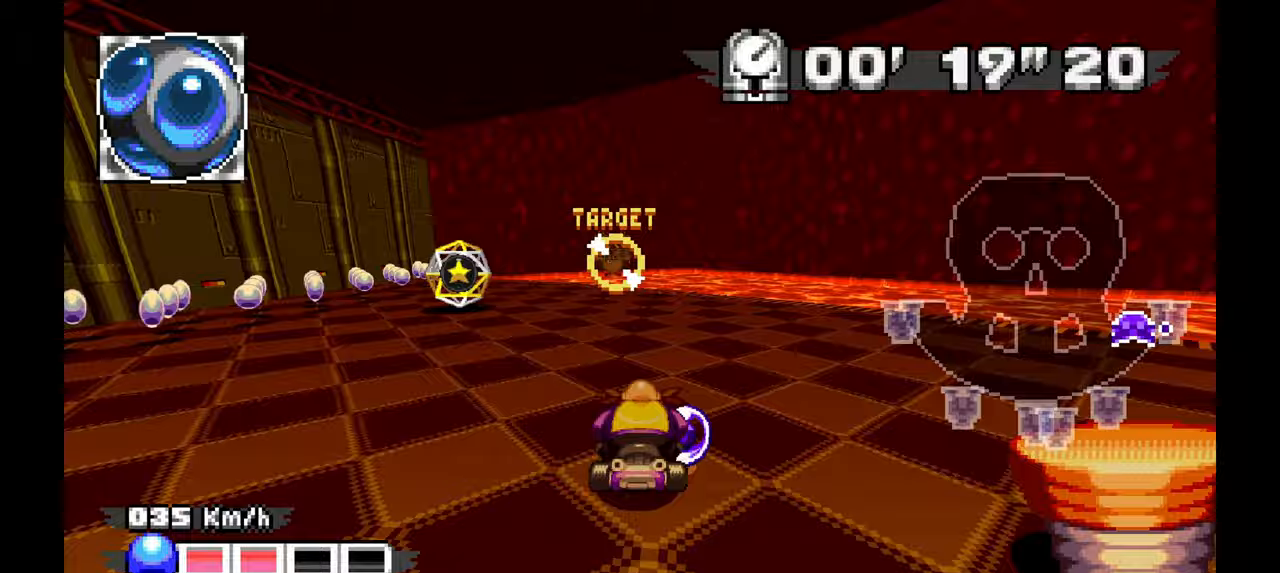
{"dt_ms": 1000, "buttons": [], "left_stick": "center", "events": [[150, "left_stick", "up-left"], [267, "A", "up"], [267, "left_stick", "center"], [533, "left_stick", "up-left"], [617, "left_stick", "center"], [700, "left_stick", "up-left"], [817, "left_stick", "center"]]}
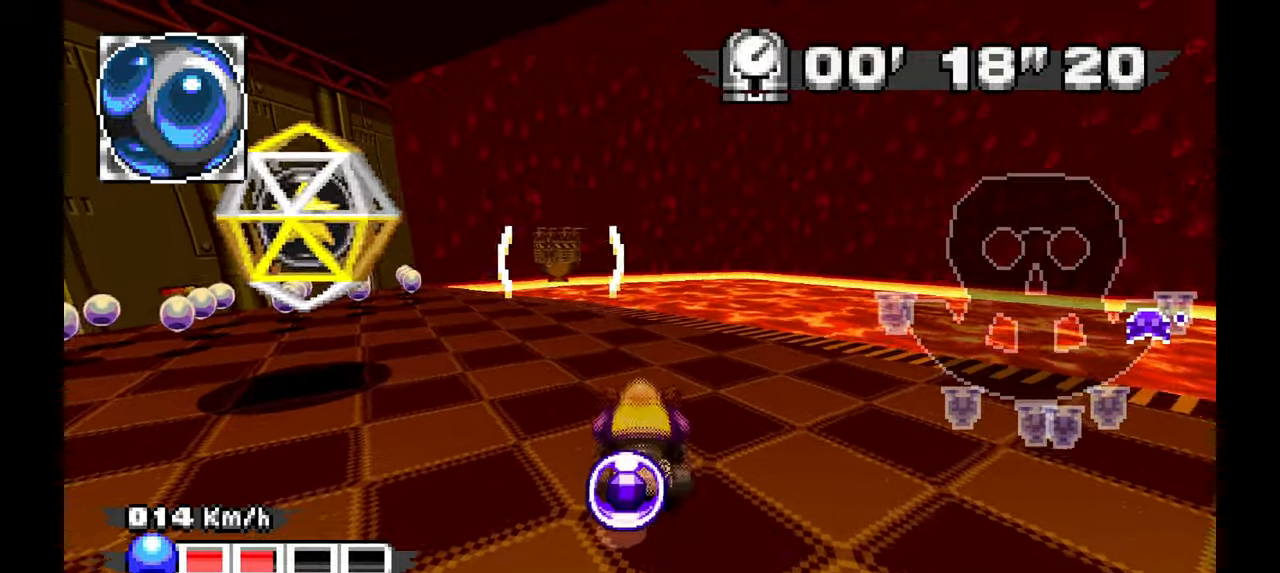
{"dt_ms": 500, "buttons": [], "left_stick": "center", "events": [[17, "left_stick", "up-left"], [150, "A", "down"], [183, "left_stick", "center"], [267, "left_stick", "up-left"], [333, "left_stick", "center"], [350, "A", "up"]]}
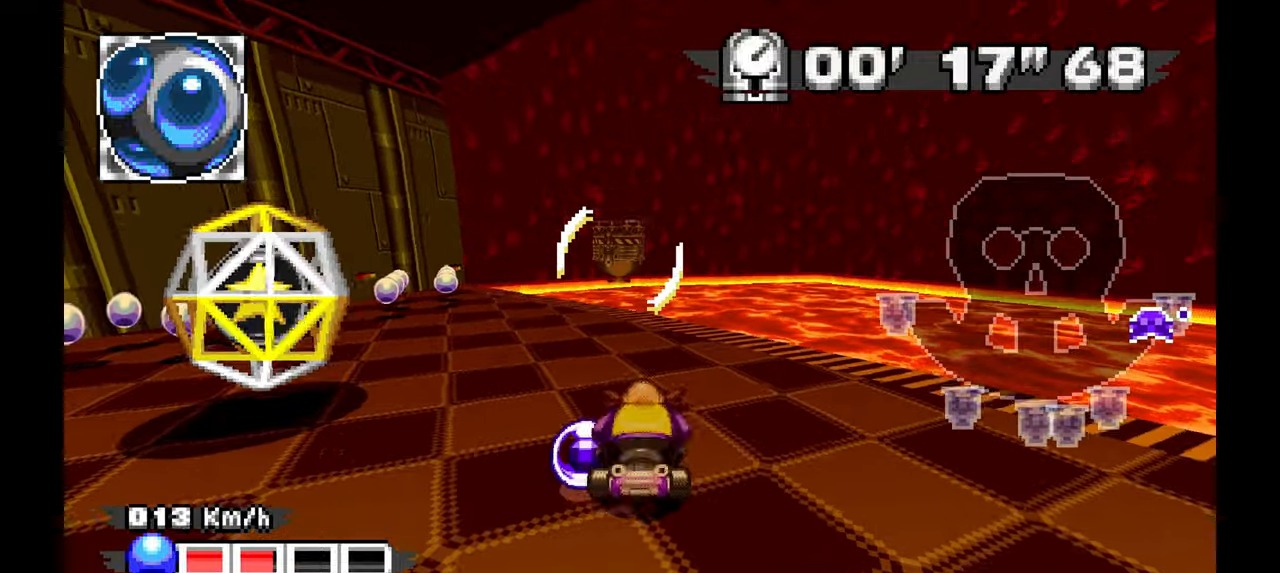
{"dt_ms": 500, "buttons": ["A"], "left_stick": "left", "events": [[50, "left_stick", "right"], [167, "left_stick", "center"], [233, "A", "down"], [417, "left_stick", "left"]]}
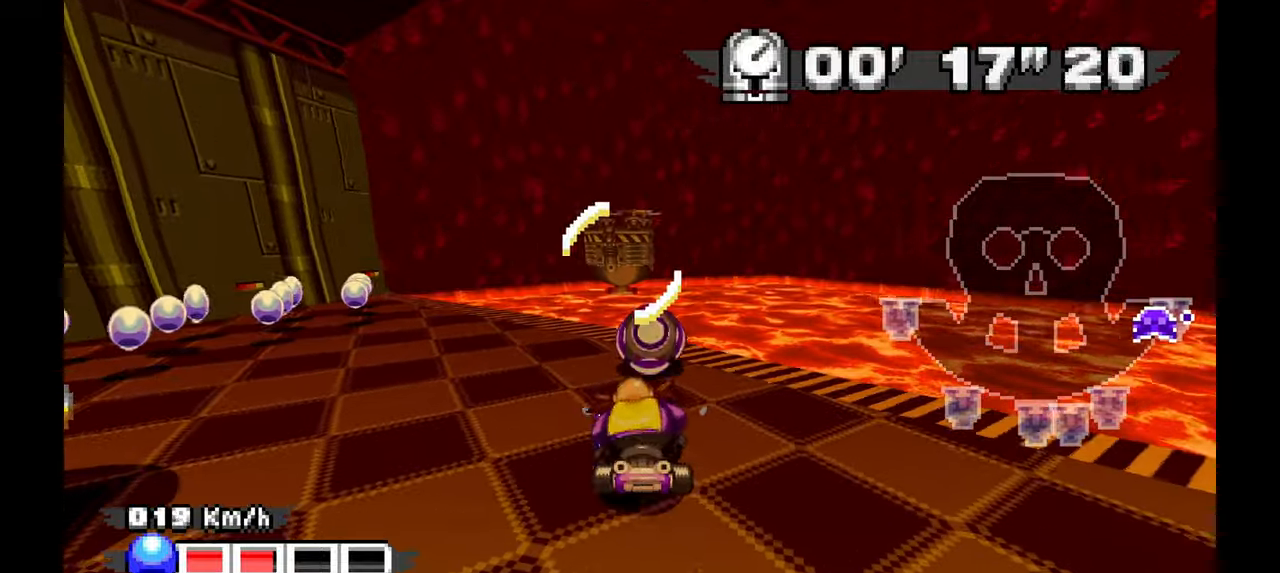
{"dt_ms": 1000, "buttons": ["A"], "left_stick": "left"}
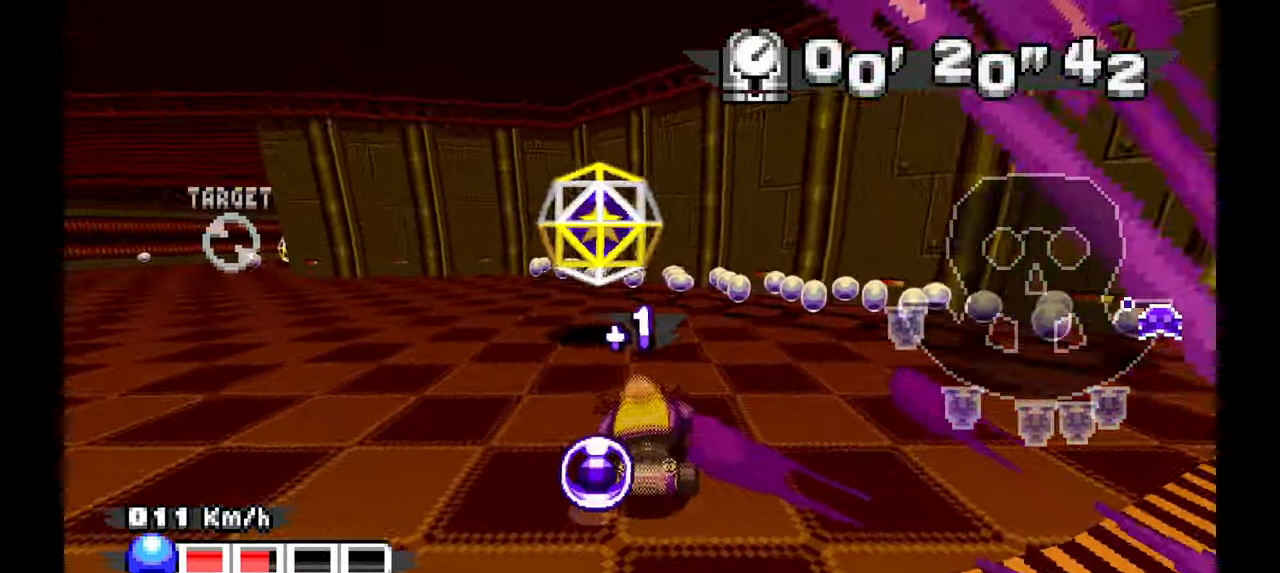
{"dt_ms": 500, "buttons": ["A"], "left_stick": "left", "events": [[150, "left_stick", "center"], [300, "left_stick", "left"]]}
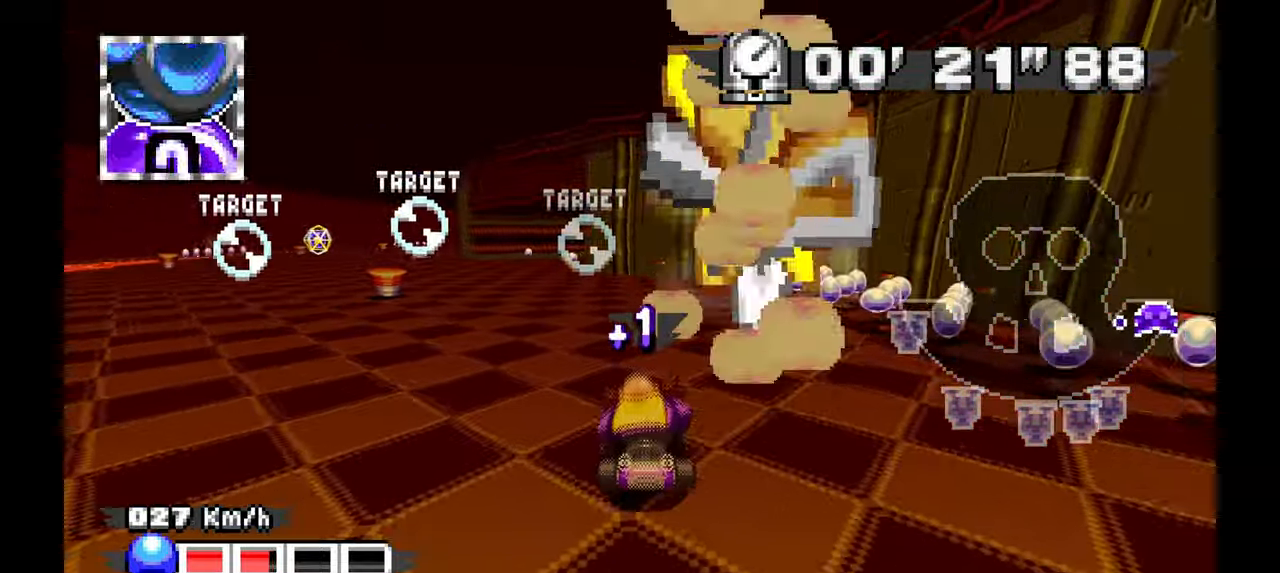
{"dt_ms": 1000, "buttons": [], "left_stick": "up-left", "events": [[50, "left_stick", "center"], [133, "left_stick", "right"], [200, "left_stick", "center"], [283, "left_stick", "up-left"], [483, "left_stick", "center"], [967, "left_stick", "up-left"], [1000, "A", "up"]]}
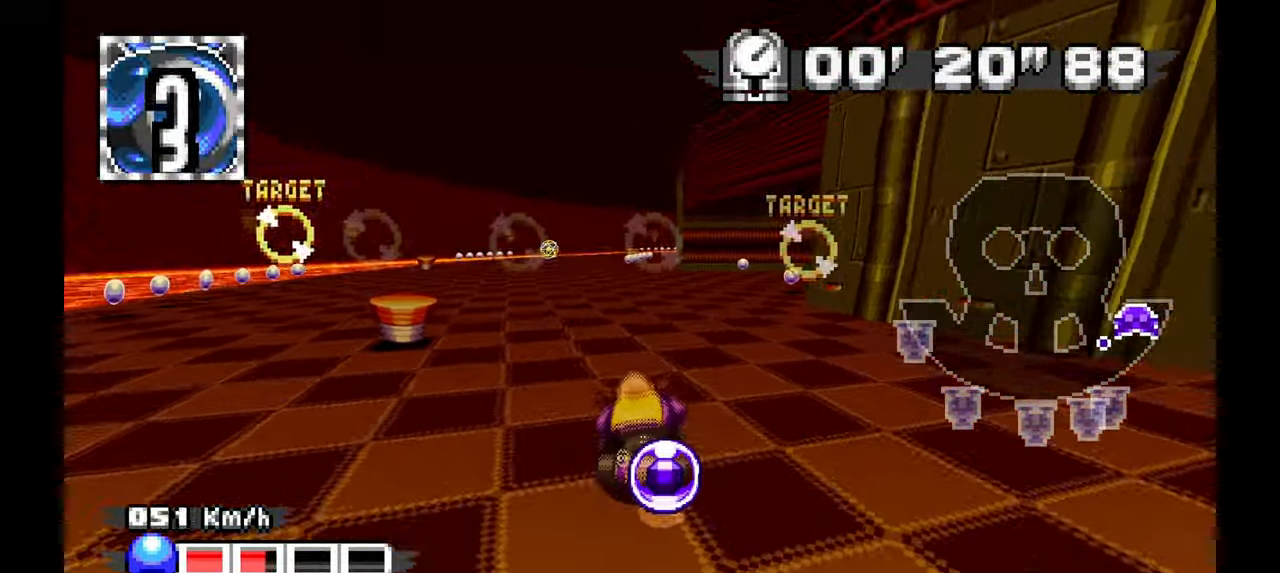
{"dt_ms": 500, "buttons": ["A"], "left_stick": "center", "events": [[133, "left_stick", "left"], [283, "A", "down"], [417, "left_stick", "center"]]}
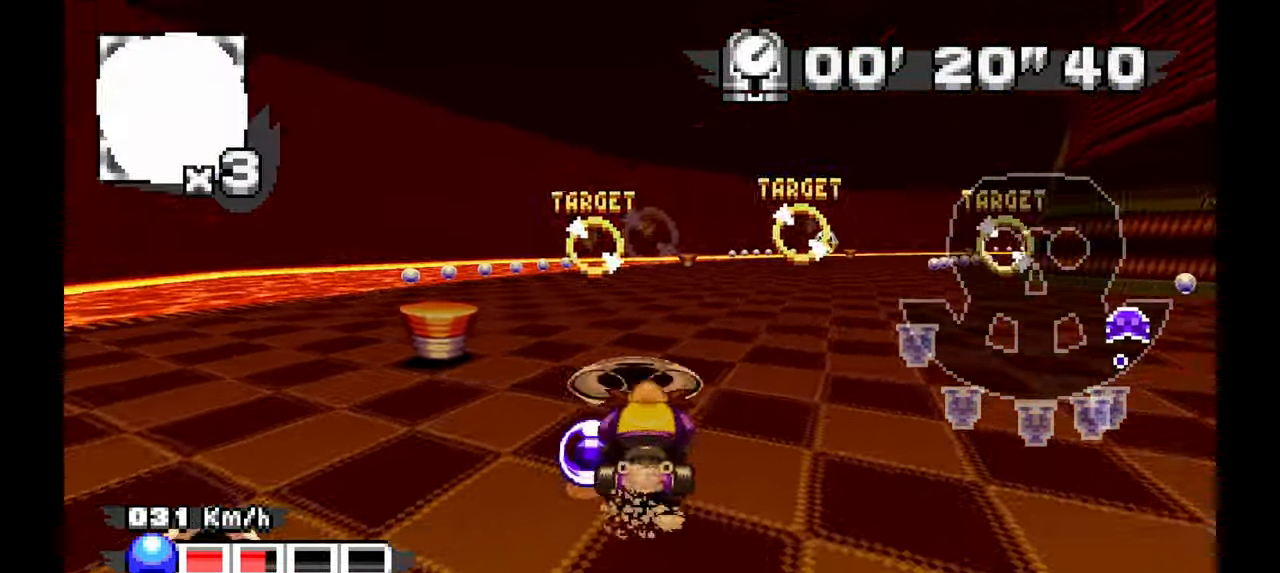
{"dt_ms": 500, "buttons": ["A"], "left_stick": "right", "events": [[217, "left_stick", "right"], [300, "left_stick", "center"], [500, "left_stick", "right"]]}
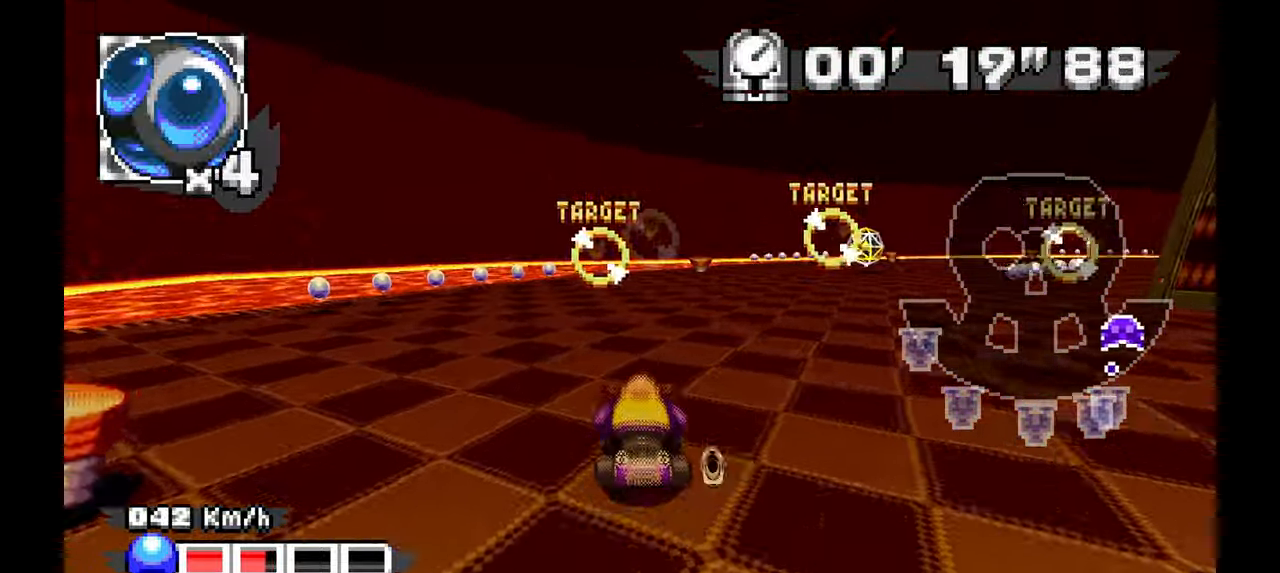
{"dt_ms": 500, "buttons": ["A"], "left_stick": "up-left", "events": [[200, "left_stick", "center"], [317, "left_stick", "up-left"]]}
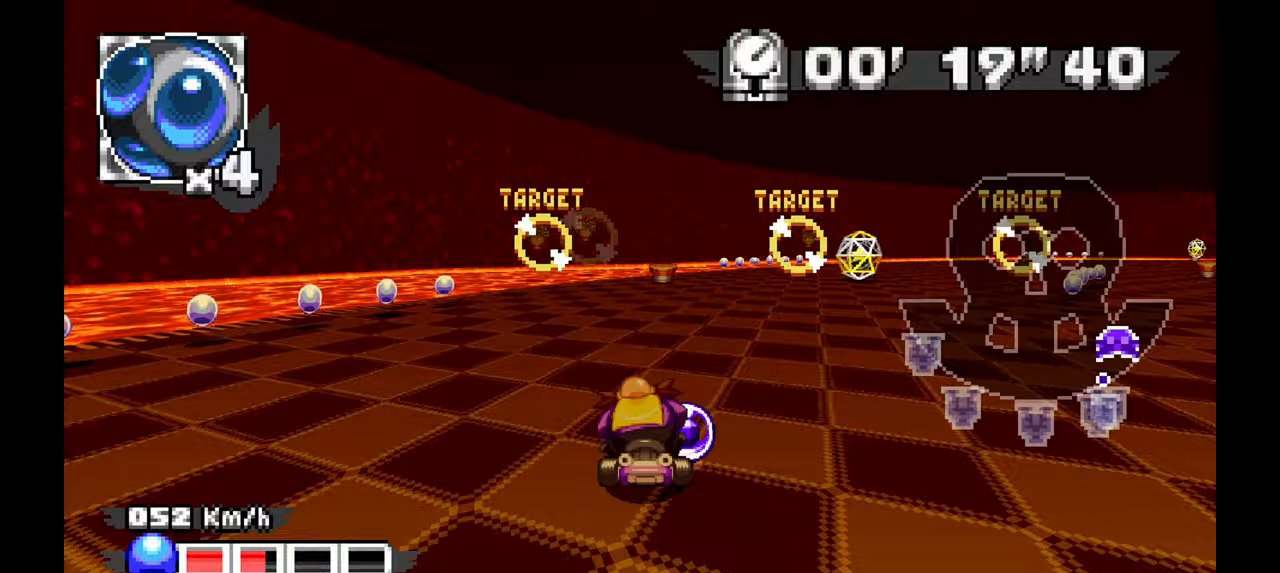
{"dt_ms": 500, "buttons": ["A"], "left_stick": "center", "events": [[67, "A", "up"], [67, "left_stick", "center"], [267, "left_stick", "up-left"], [333, "A", "down"], [417, "left_stick", "center"]]}
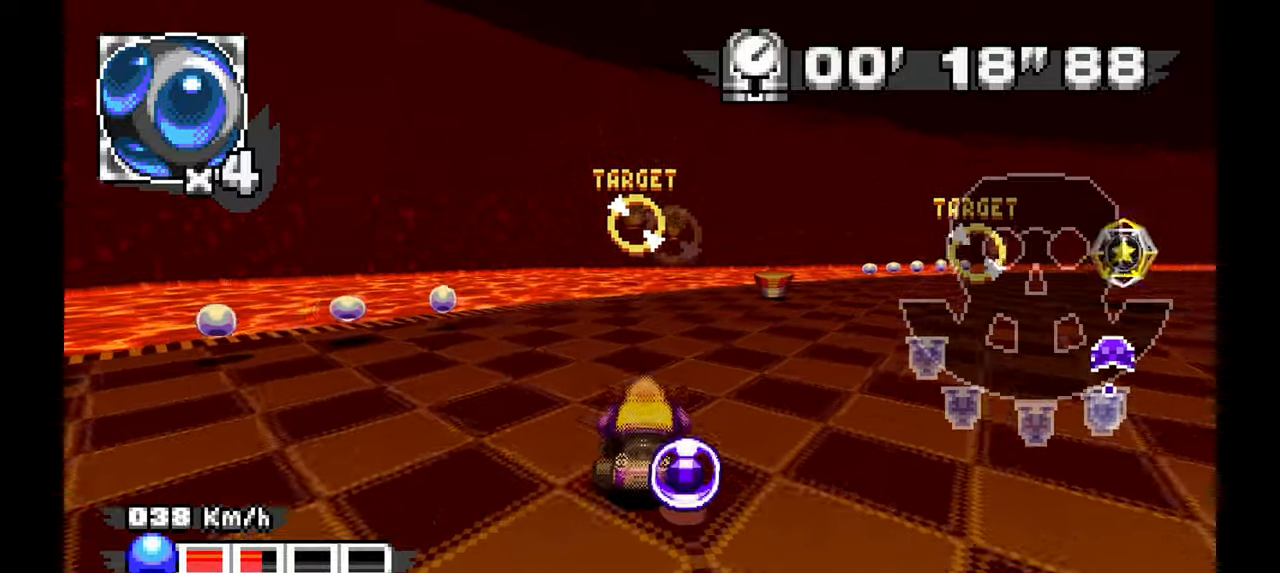
{"dt_ms": 500, "buttons": [], "left_stick": "down-right", "events": [[50, "left_stick", "up"], [250, "A", "up"], [250, "left_stick", "center"], [483, "left_stick", "down-right"]]}
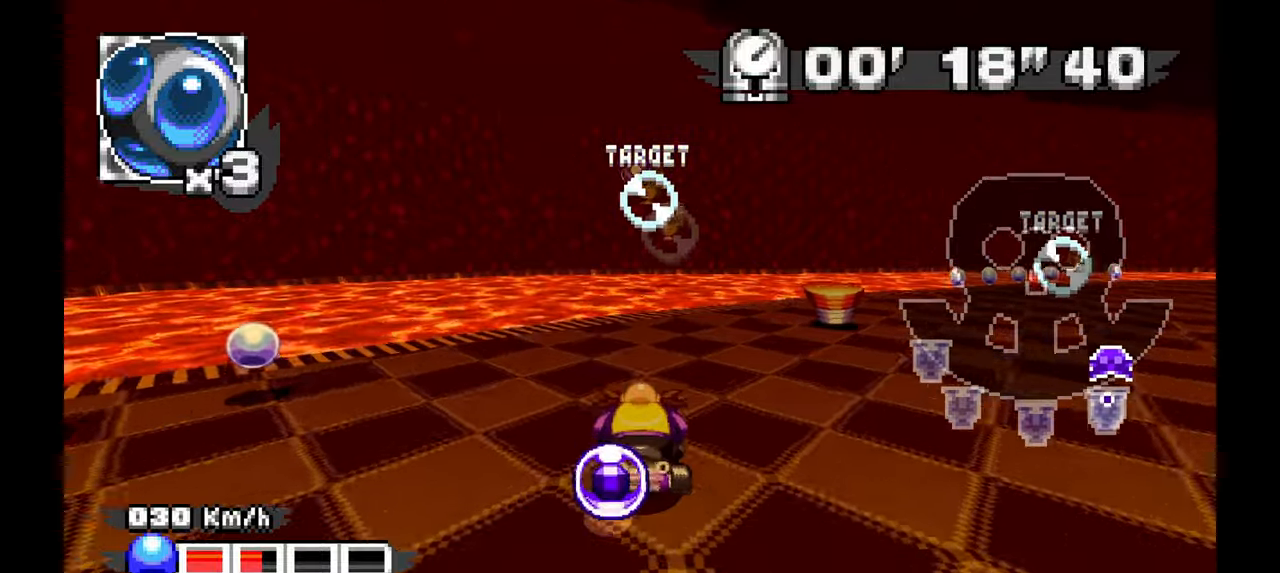
{"dt_ms": 500, "buttons": [], "left_stick": "up-left"}
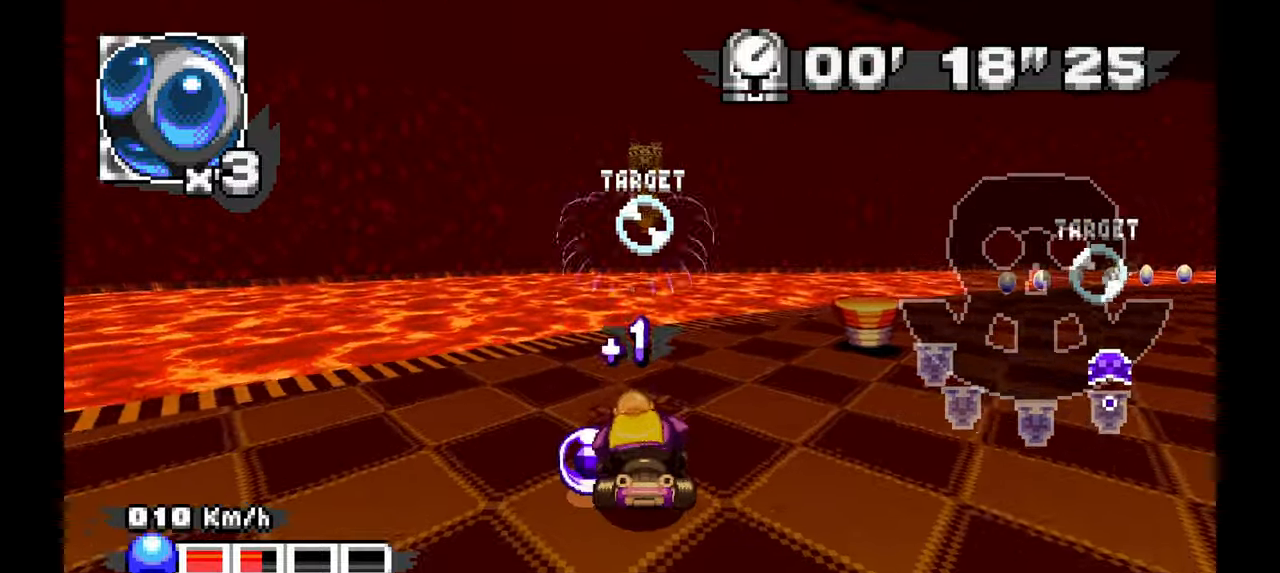
{"dt_ms": 500, "buttons": [], "left_stick": "center", "events": [[83, "left_stick", "center"], [133, "A", "down"], [167, "left_stick", "up"], [333, "left_stick", "center"], [367, "A", "up"]]}
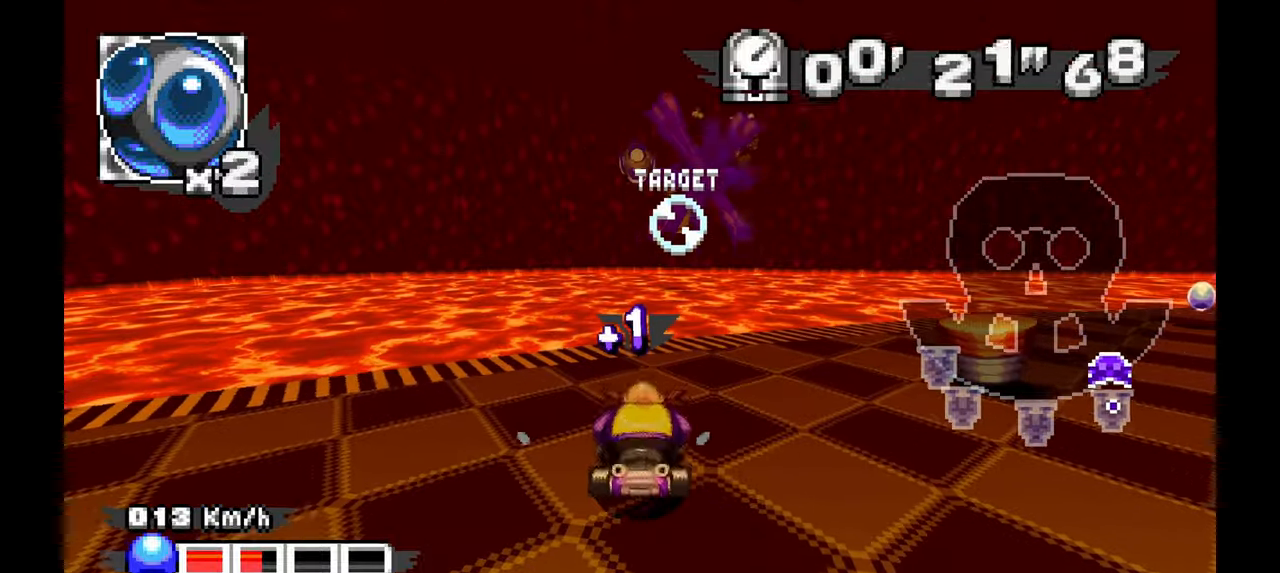
{"dt_ms": 500, "buttons": [], "left_stick": "right", "events": [[217, "left_stick", "down"], [500, "left_stick", "right"]]}
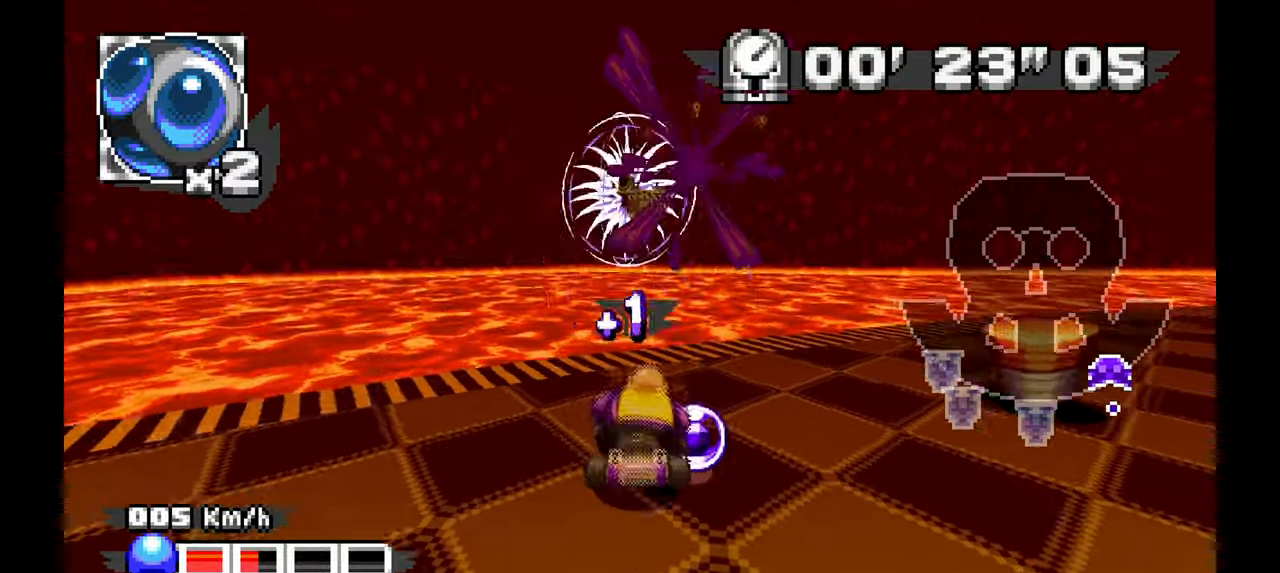
{"dt_ms": 500, "buttons": ["A"], "left_stick": "center", "events": [[400, "A", "down"], [450, "left_stick", "center"]]}
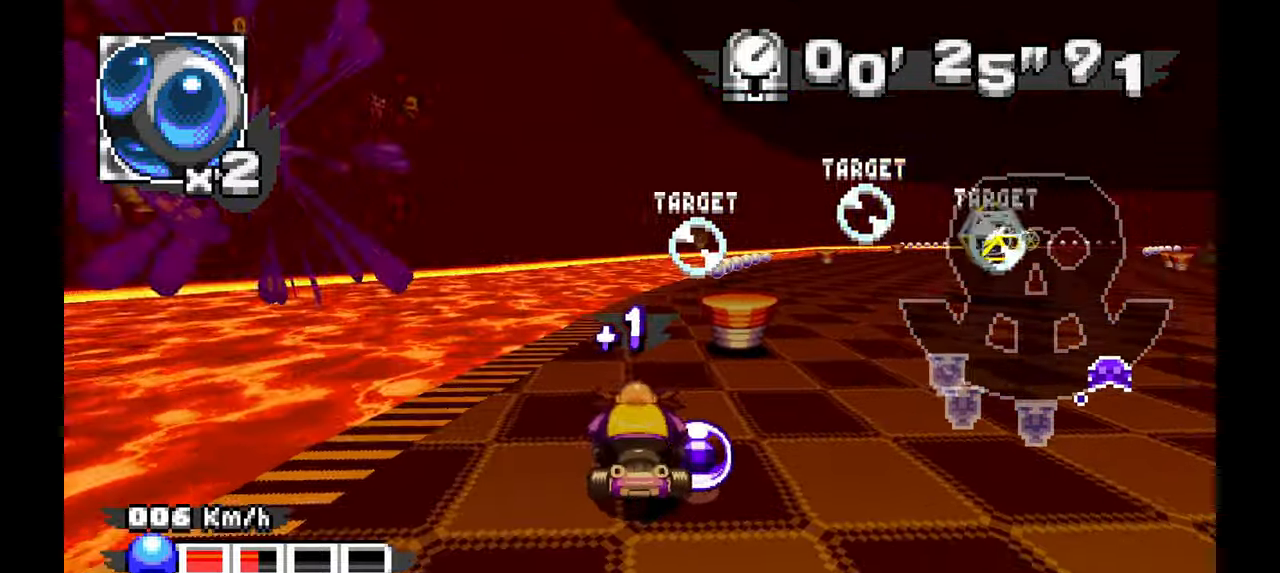
{"dt_ms": 500, "buttons": ["A"], "left_stick": "center", "events": [[67, "left_stick", "up-left"], [150, "left_stick", "center"]]}
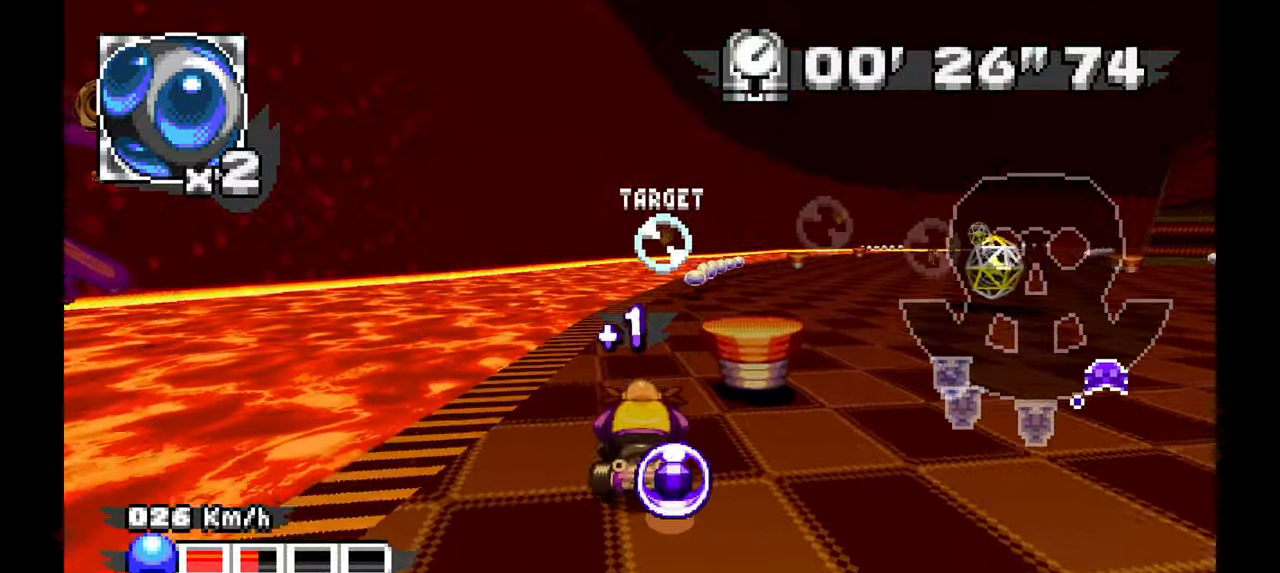
{"dt_ms": 500, "buttons": ["A"], "left_stick": "right", "events": [[83, "left_stick", "right"]]}
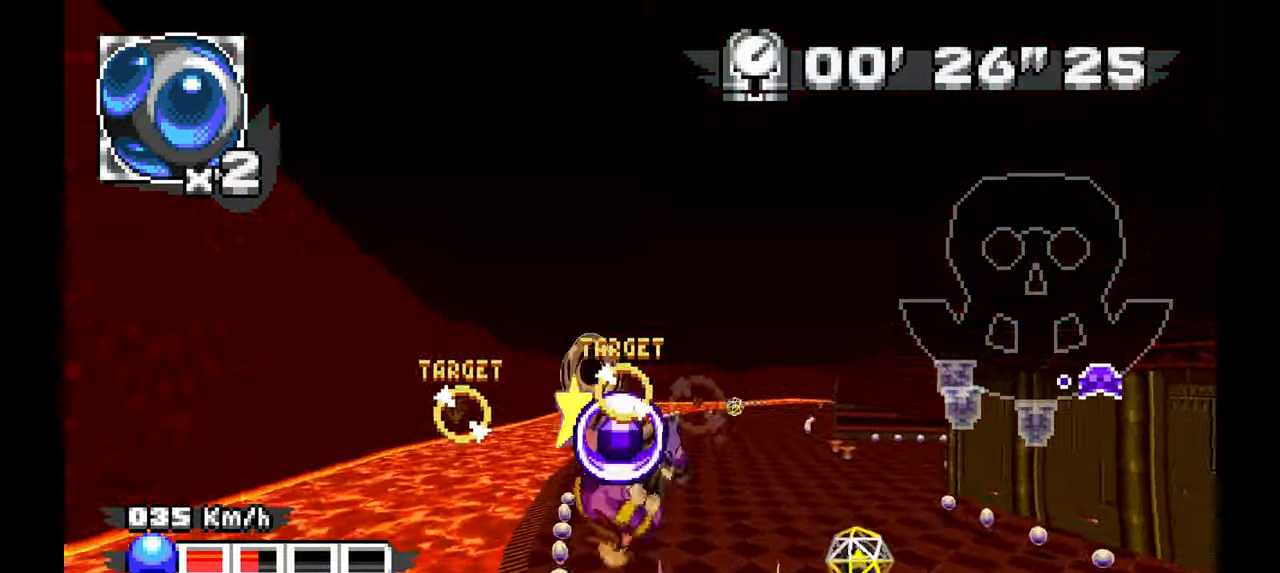
{"dt_ms": 500, "buttons": [], "left_stick": "right", "events": [[67, "A", "up"], [217, "left_stick", "up"], [333, "A", "down"], [333, "left_stick", "right"], [467, "A", "up"]]}
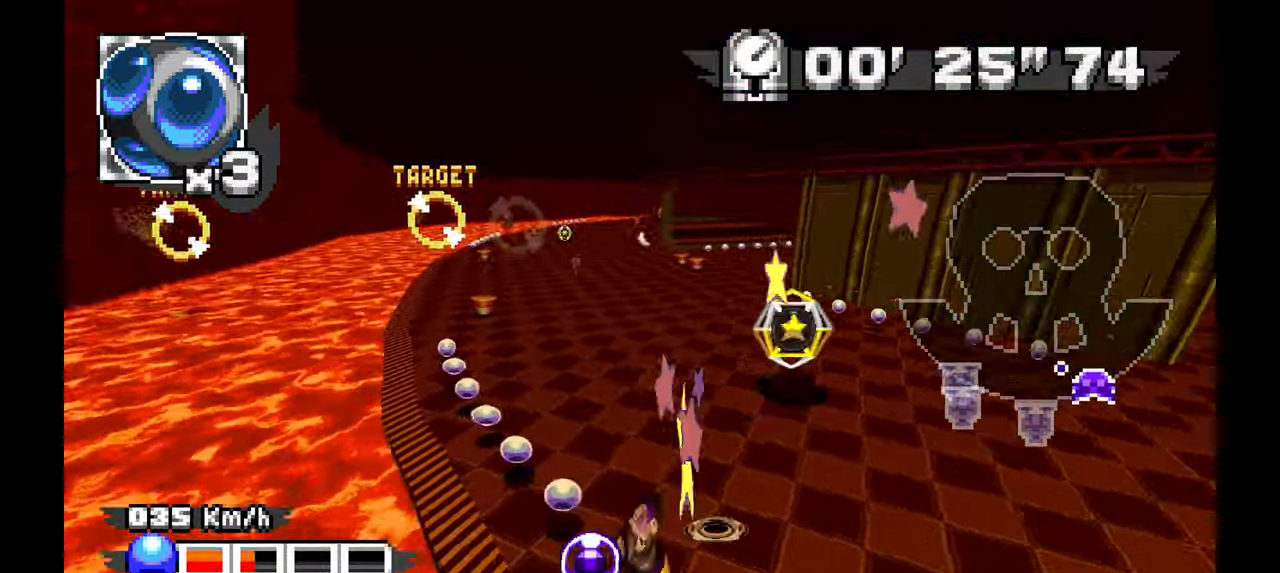
{"dt_ms": 500, "buttons": ["A"], "left_stick": "up-right", "events": [[83, "A", "down"], [200, "A", "up"], [233, "left_stick", "up-left"], [250, "A", "down"], [400, "A", "up"], [433, "left_stick", "up-right"], [483, "A", "down"]]}
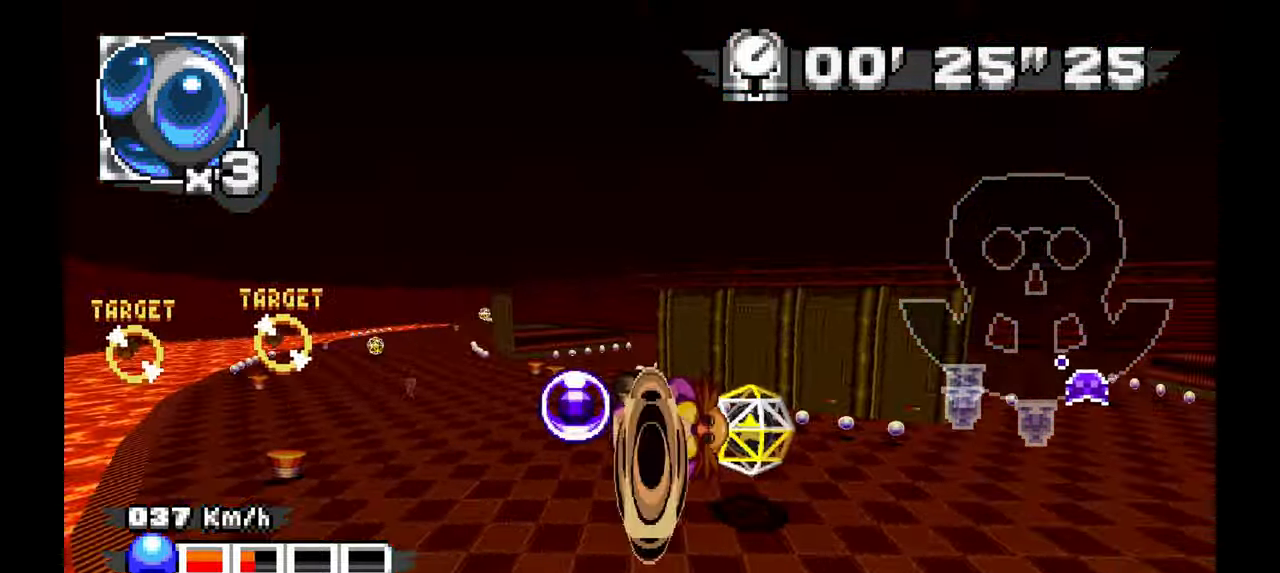
{"dt_ms": 500, "buttons": [], "left_stick": "left"}
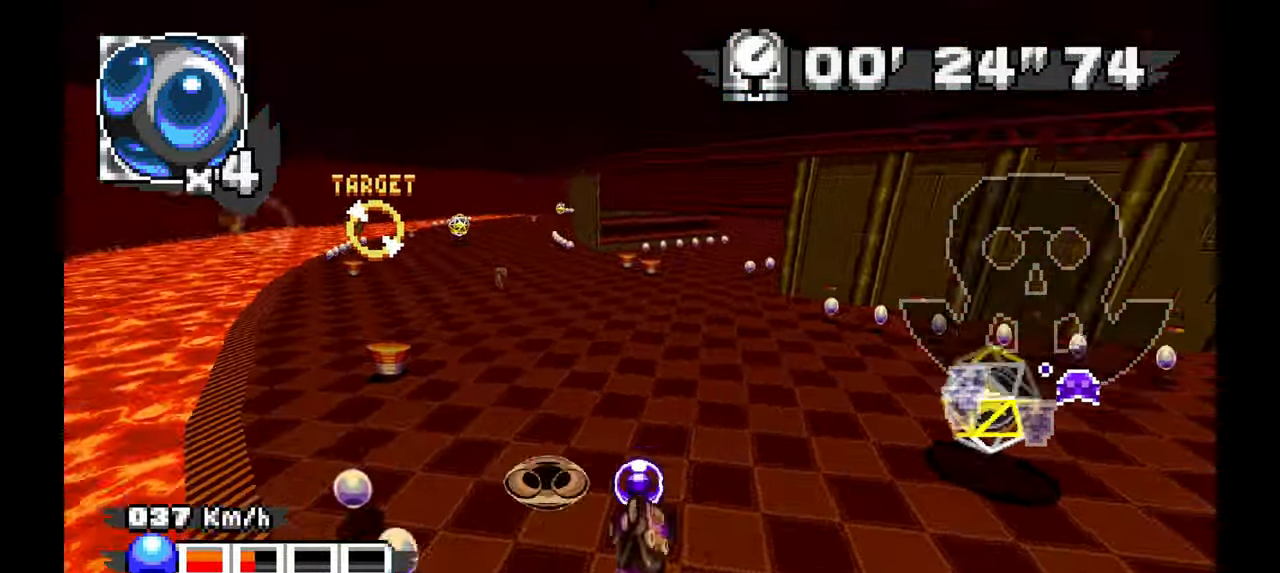
{"dt_ms": 1000, "buttons": ["A"], "left_stick": "right"}